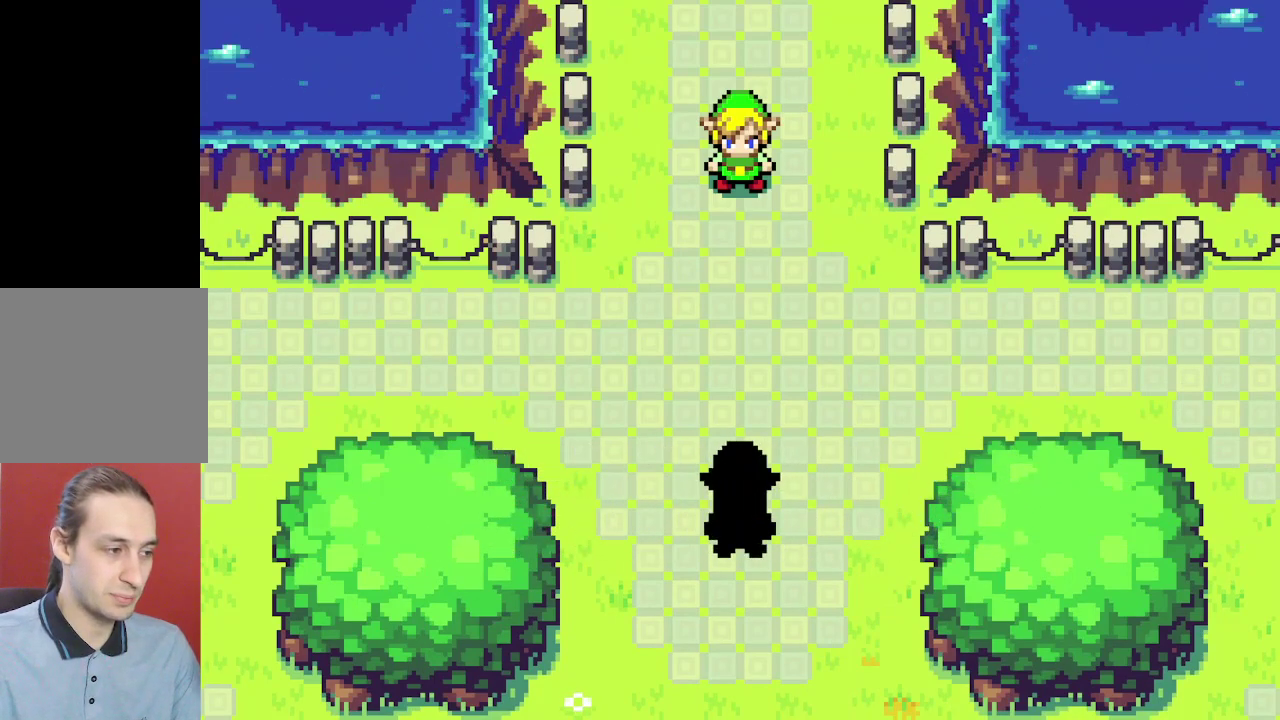
Gameplay with a controller (Nintendo layout); each line is a JSON object with the inputs held at the frame after it (dt_ms = milliseconds from this image to that frame). "events" lists button and stick changes between this image and that frame as [ms after this image, input, new state], when the widget could be followed in between. Not read: A L3 R3.
{"dt_ms": 200, "buttons": ["B", "DPAD_UP", "DPAD_LEFT"], "events": [[50, "DPAD_UP", "up"], [83, "DPAD_RIGHT", "down"], [133, "DPAD_RIGHT", "up"], [200, "DPAD_UP", "down"]]}
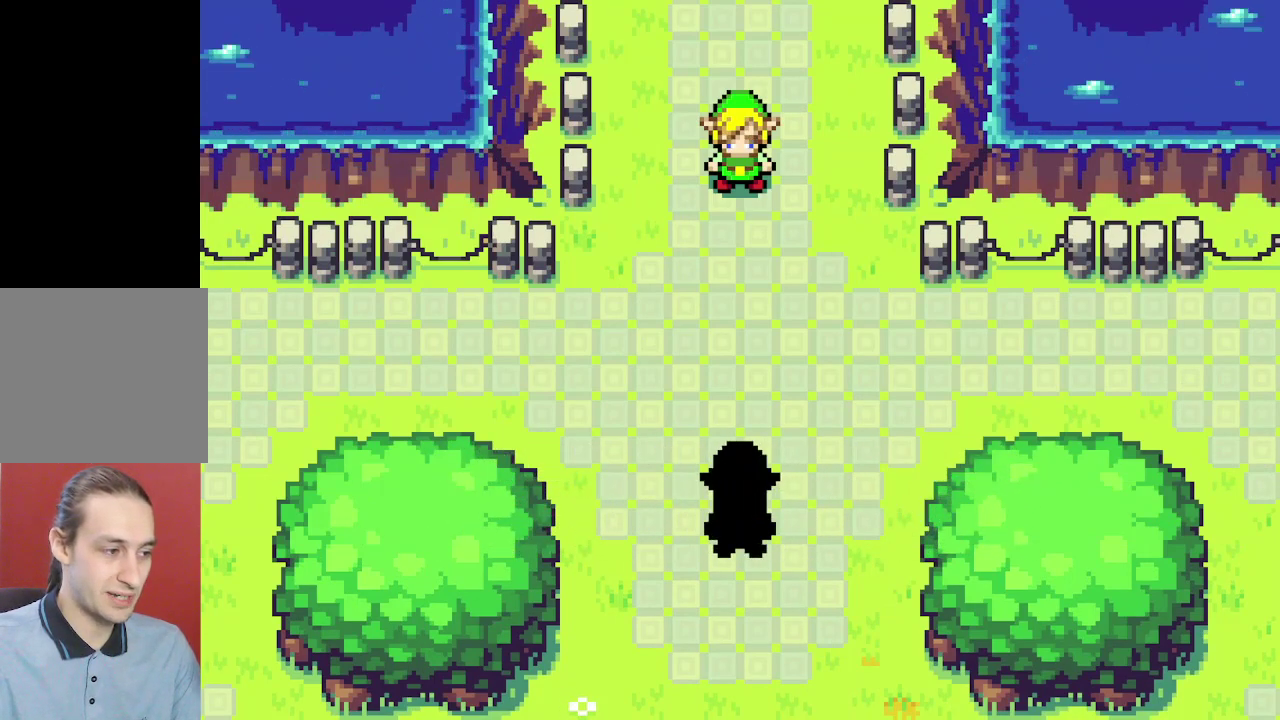
{"dt_ms": 200, "buttons": ["B", "DPAD_UP", "DPAD_LEFT"], "events": [[33, "DPAD_UP", "up"], [67, "DPAD_RIGHT", "down"], [83, "R1", "down"], [117, "DPAD_RIGHT", "up"], [117, "R1", "up"], [150, "R1", "down"], [183, "DPAD_UP", "down"], [183, "R1", "up"]]}
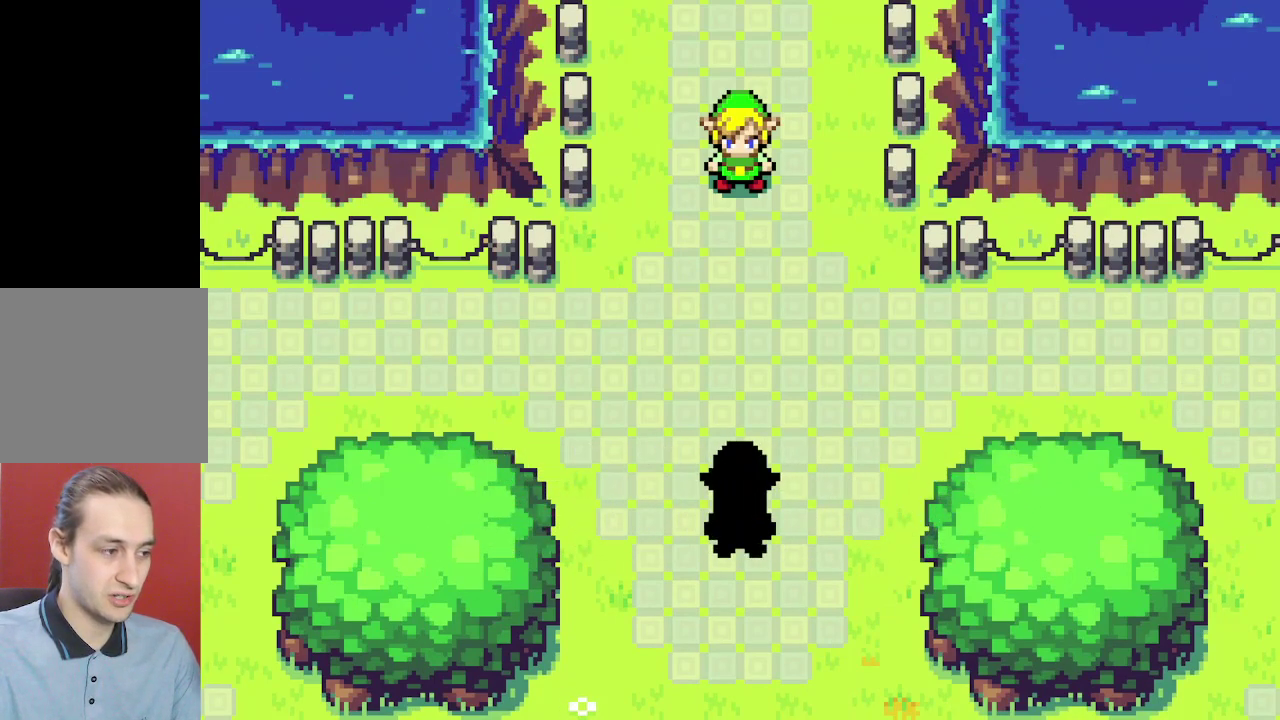
{"dt_ms": 200, "buttons": ["B", "DPAD_LEFT"], "events": [[17, "DPAD_UP", "up"], [50, "DPAD_RIGHT", "down"], [117, "DPAD_RIGHT", "up"], [117, "R1", "down"], [150, "R1", "up"], [167, "DPAD_UP", "down"], [200, "DPAD_UP", "up"]]}
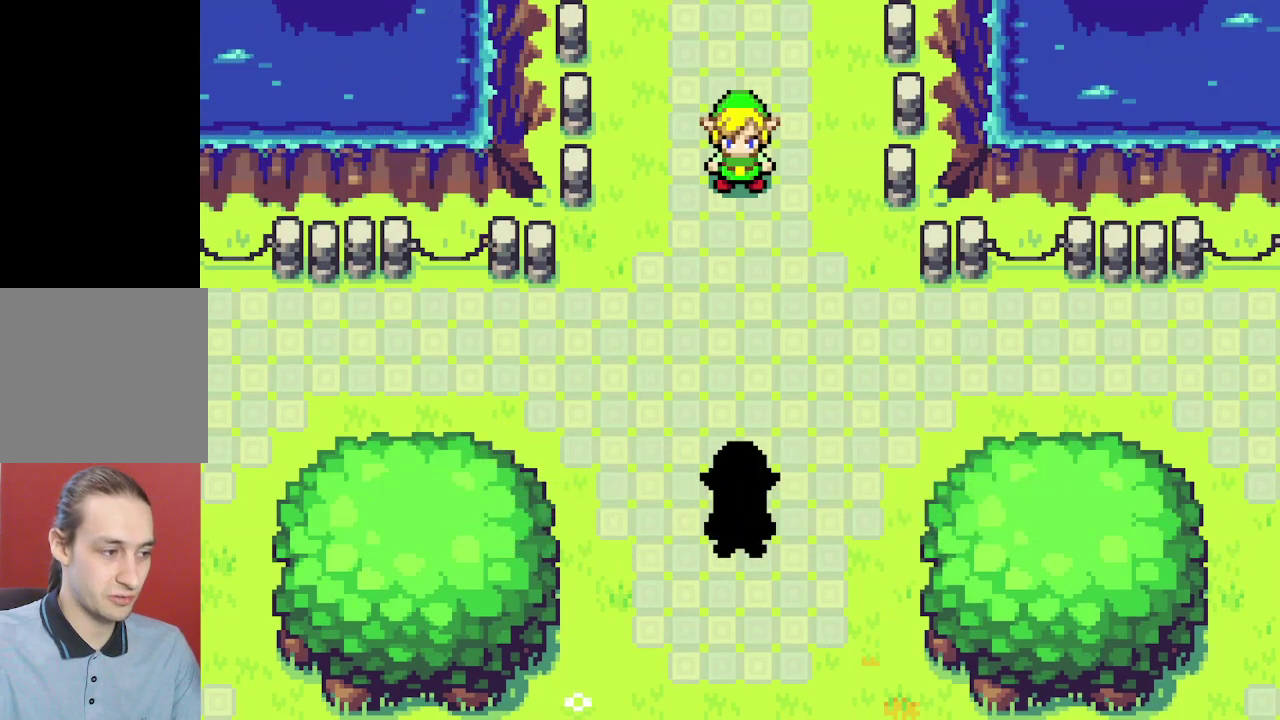
{"dt_ms": 100, "buttons": ["B", "R1", "DPAD_LEFT"], "events": [[17, "R1", "down"], [33, "DPAD_RIGHT", "down"], [33, "R1", "up"], [83, "R1", "down"], [100, "DPAD_RIGHT", "up"]]}
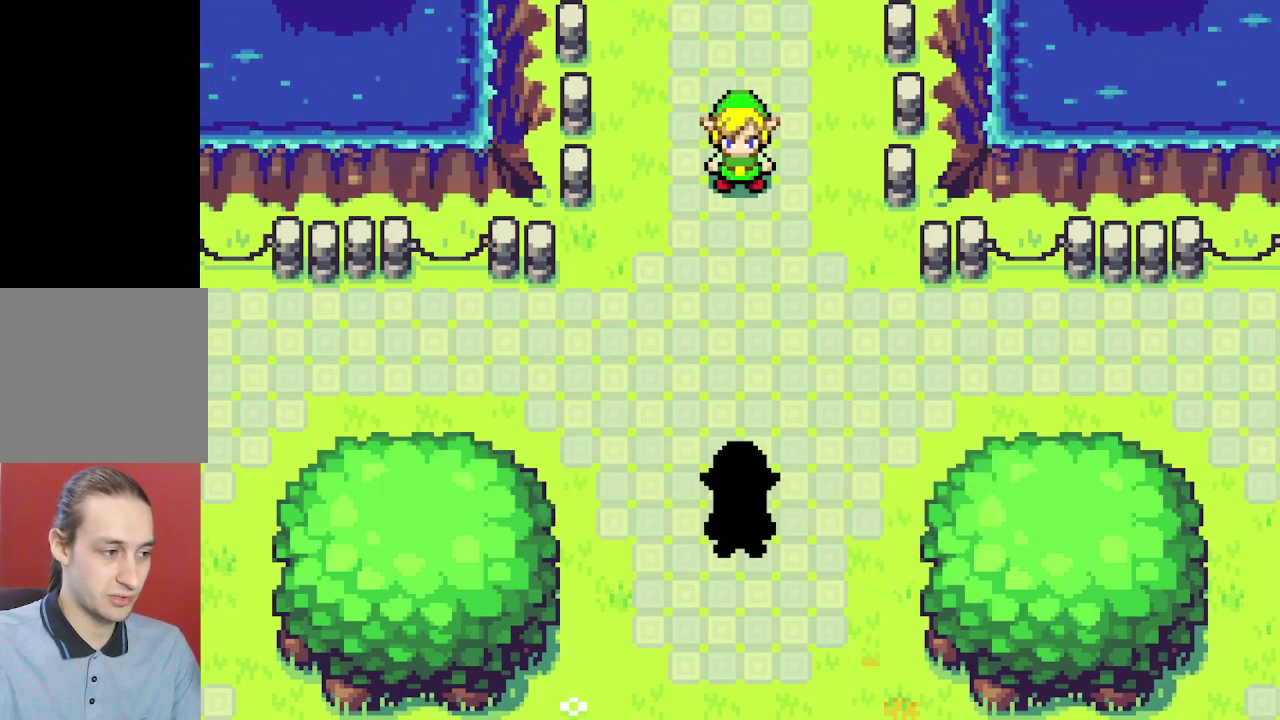
{"dt_ms": 300, "buttons": ["B", "DPAD_LEFT"], "events": [[17, "R1", "up"], [50, "DPAD_UP", "down"], [83, "DPAD_UP", "up"], [133, "DPAD_RIGHT", "down"], [150, "R1", "down"], [167, "R1", "up"], [200, "DPAD_RIGHT", "up"], [250, "DPAD_UP", "down"], [283, "DPAD_UP", "up"]]}
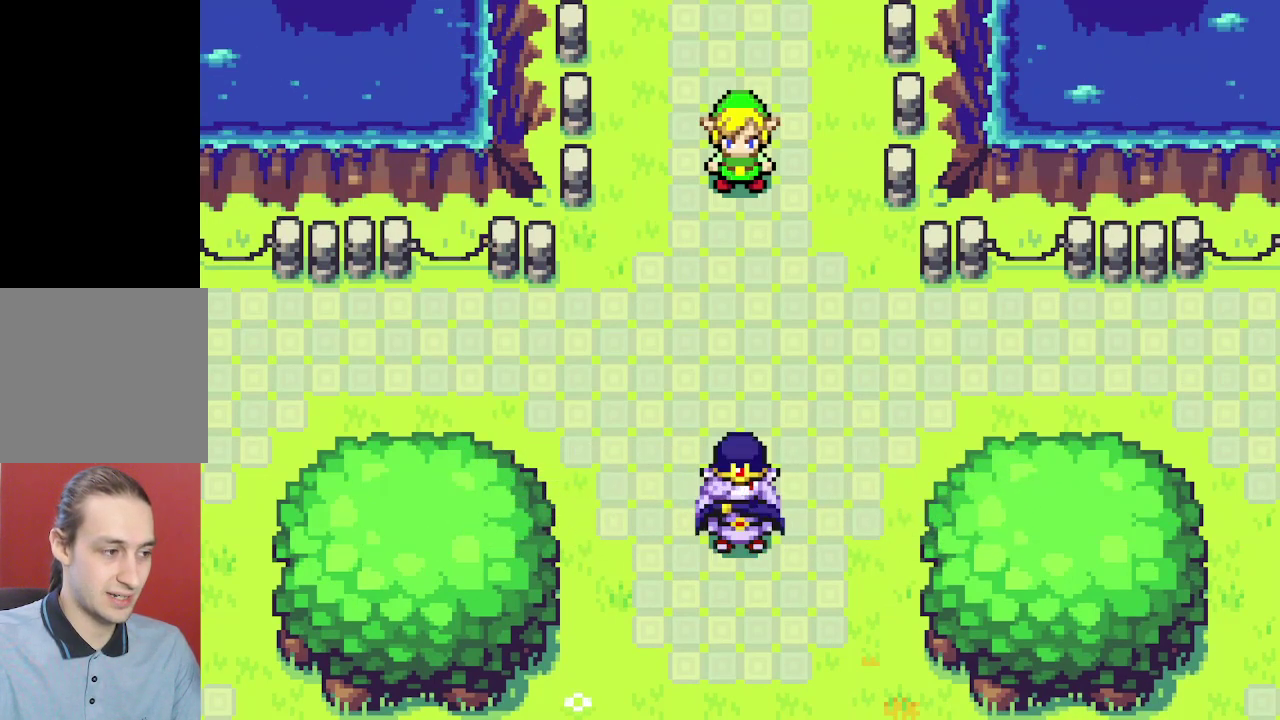
{"dt_ms": 200, "buttons": ["B", "DPAD_LEFT"], "events": [[17, "DPAD_RIGHT", "down"], [83, "DPAD_RIGHT", "up"]]}
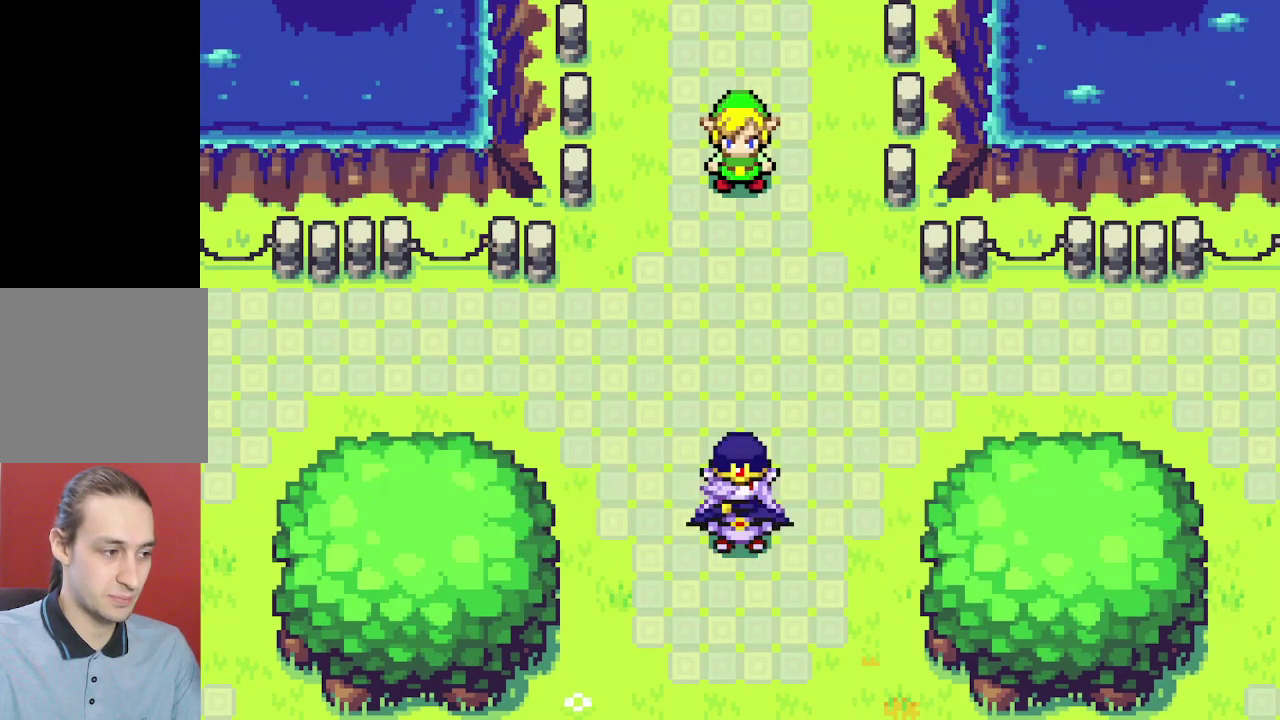
{"dt_ms": 400, "buttons": ["B", "R1", "DPAD_LEFT"], "events": [[17, "DPAD_RIGHT", "down"], [83, "DPAD_RIGHT", "up"], [133, "DPAD_UP", "down"], [200, "DPAD_UP", "up"], [217, "DPAD_RIGHT", "down"], [283, "DPAD_RIGHT", "up"], [333, "DPAD_UP", "down"], [400, "DPAD_UP", "up"], [400, "R1", "down"]]}
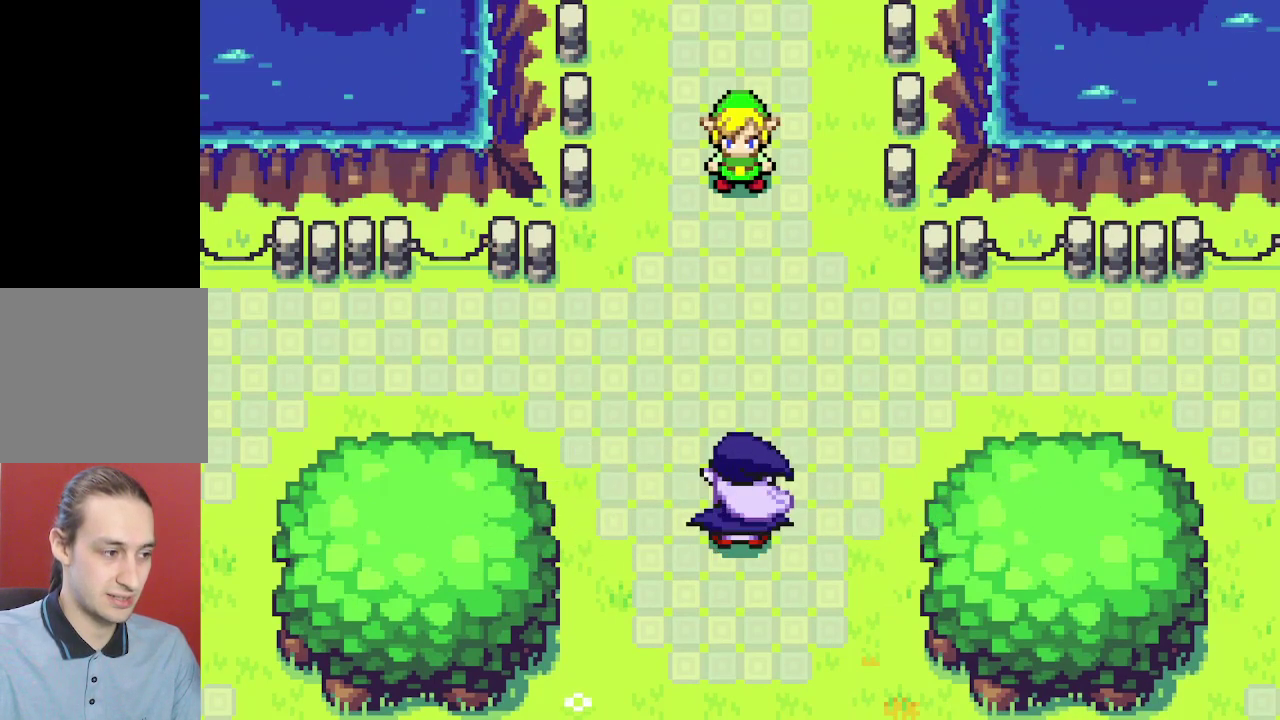
{"dt_ms": 200, "buttons": ["B", "DPAD_LEFT"], "events": [[33, "DPAD_RIGHT", "down"], [33, "R1", "up"], [83, "DPAD_RIGHT", "up"], [83, "R1", "down"], [117, "R1", "up"], [150, "DPAD_UP", "down"], [167, "R1", "down"], [183, "DPAD_UP", "up"], [200, "R1", "up"]]}
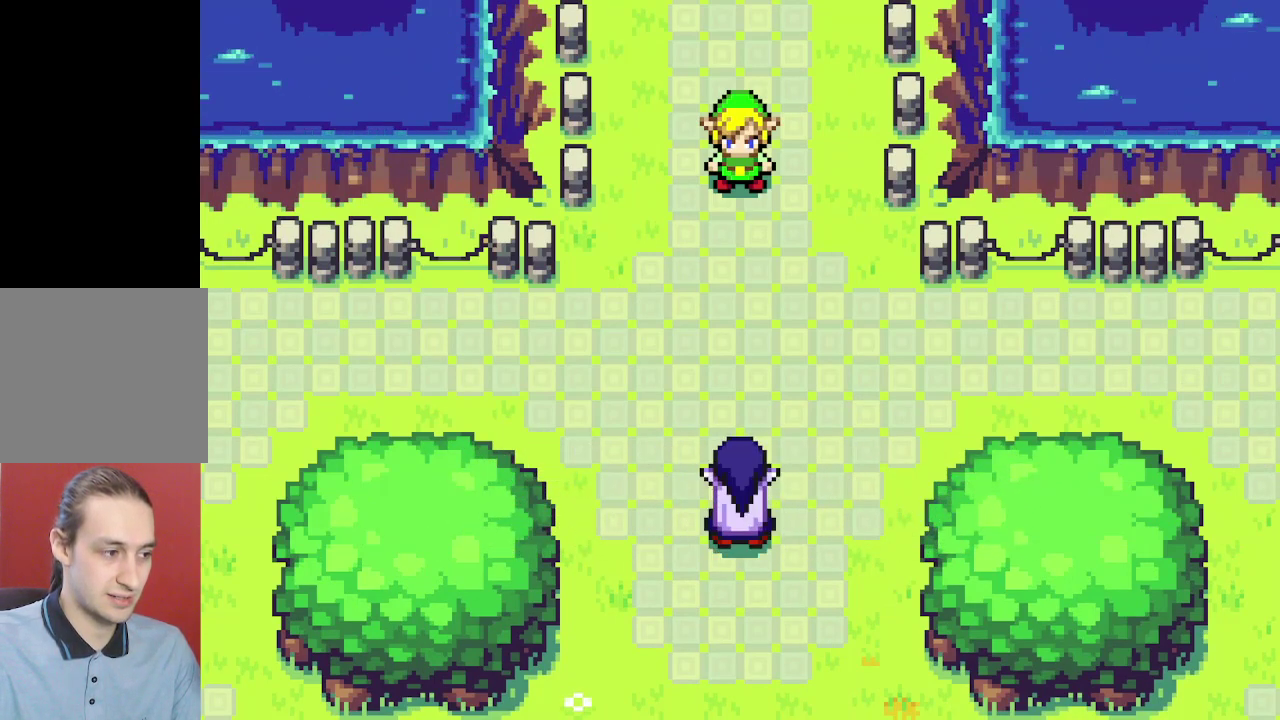
{"dt_ms": 500, "buttons": ["B", "DPAD_UP", "DPAD_LEFT"], "events": [[17, "DPAD_RIGHT", "down"], [50, "R1", "down"], [67, "DPAD_RIGHT", "up"], [83, "R1", "up"], [133, "R1", "down"], [150, "DPAD_UP", "down"], [167, "R1", "up"], [183, "DPAD_UP", "up"], [217, "DPAD_RIGHT", "down"], [217, "R1", "down"], [250, "R1", "up"], [283, "DPAD_RIGHT", "up"], [317, "R1", "down"], [333, "DPAD_UP", "down"], [350, "DPAD_UP", "up"], [350, "R1", "up"], [417, "DPAD_RIGHT", "down"], [467, "DPAD_RIGHT", "up"], [500, "DPAD_UP", "down"]]}
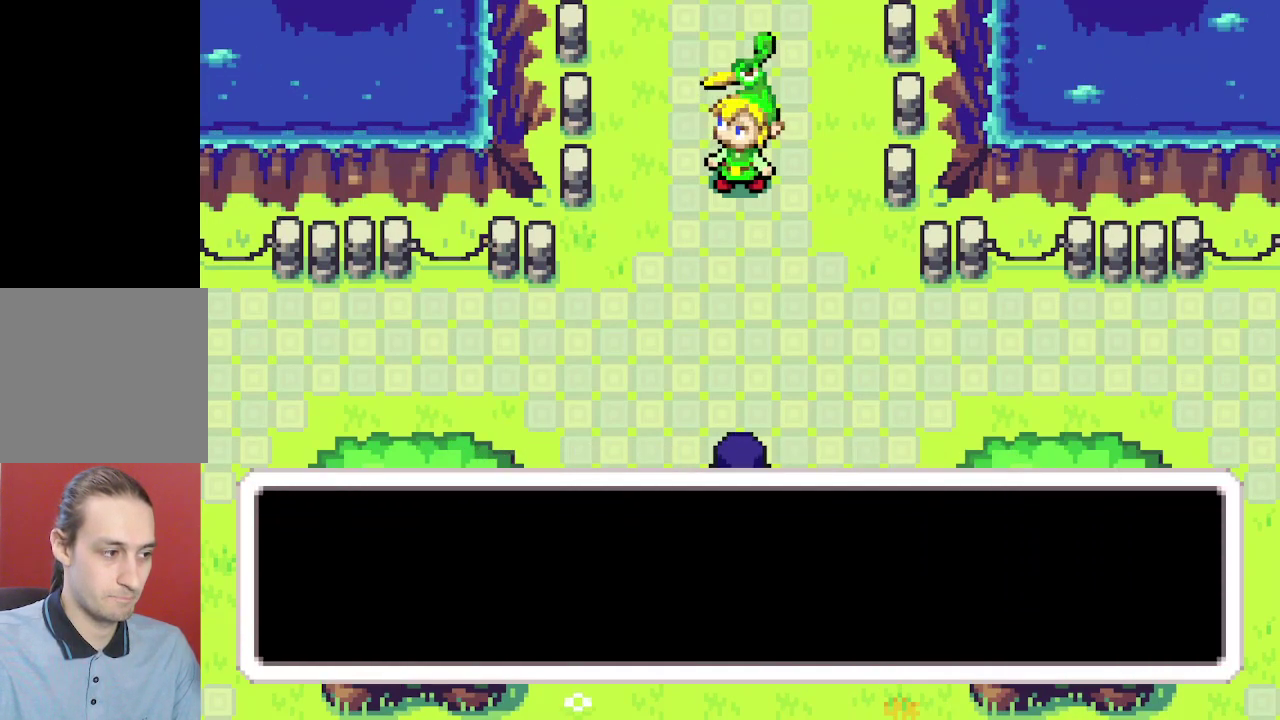
{"dt_ms": 200, "buttons": ["B", "DPAD_UP", "DPAD_LEFT"], "events": [[33, "DPAD_UP", "up"], [67, "R1", "down"], [83, "R1", "up"], [100, "DPAD_RIGHT", "down"], [150, "DPAD_RIGHT", "up"], [200, "DPAD_UP", "down"]]}
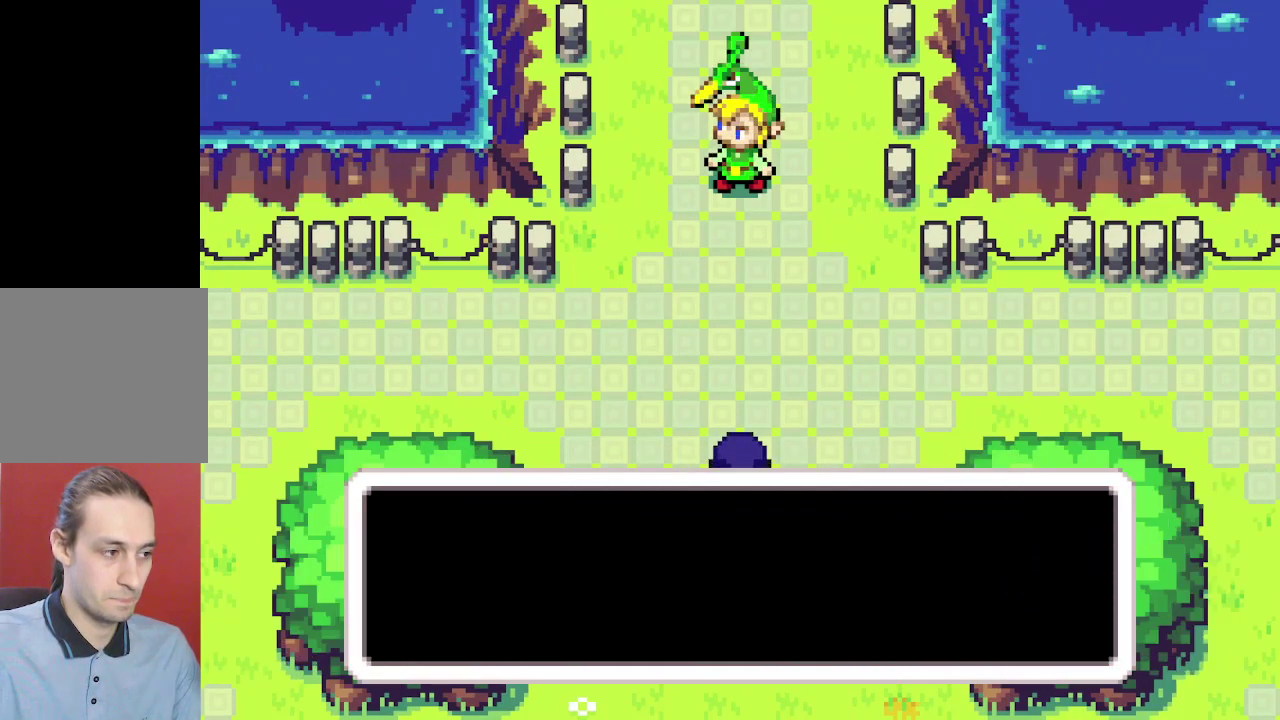
{"dt_ms": 200, "buttons": ["B", "DPAD_UP", "DPAD_LEFT"], "events": [[33, "DPAD_UP", "up"], [33, "R1", "down"], [50, "R1", "up"], [83, "DPAD_RIGHT", "down"], [117, "R1", "down"], [133, "DPAD_RIGHT", "up"], [150, "R1", "up"], [183, "DPAD_UP", "down"], [183, "R1", "down"], [200, "R1", "up"]]}
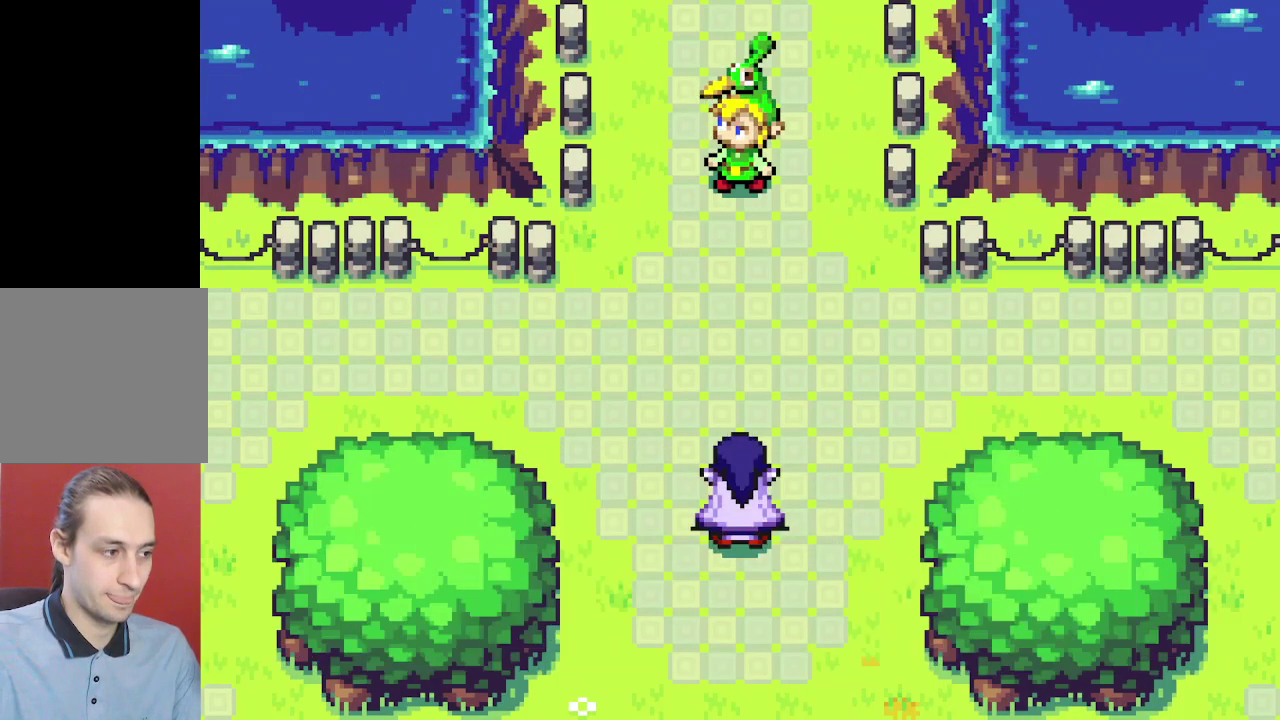
{"dt_ms": 200, "buttons": ["B", "DPAD_UP", "DPAD_LEFT"], "events": [[33, "DPAD_UP", "up"], [50, "DPAD_RIGHT", "down"], [133, "DPAD_RIGHT", "up"], [183, "DPAD_UP", "down"]]}